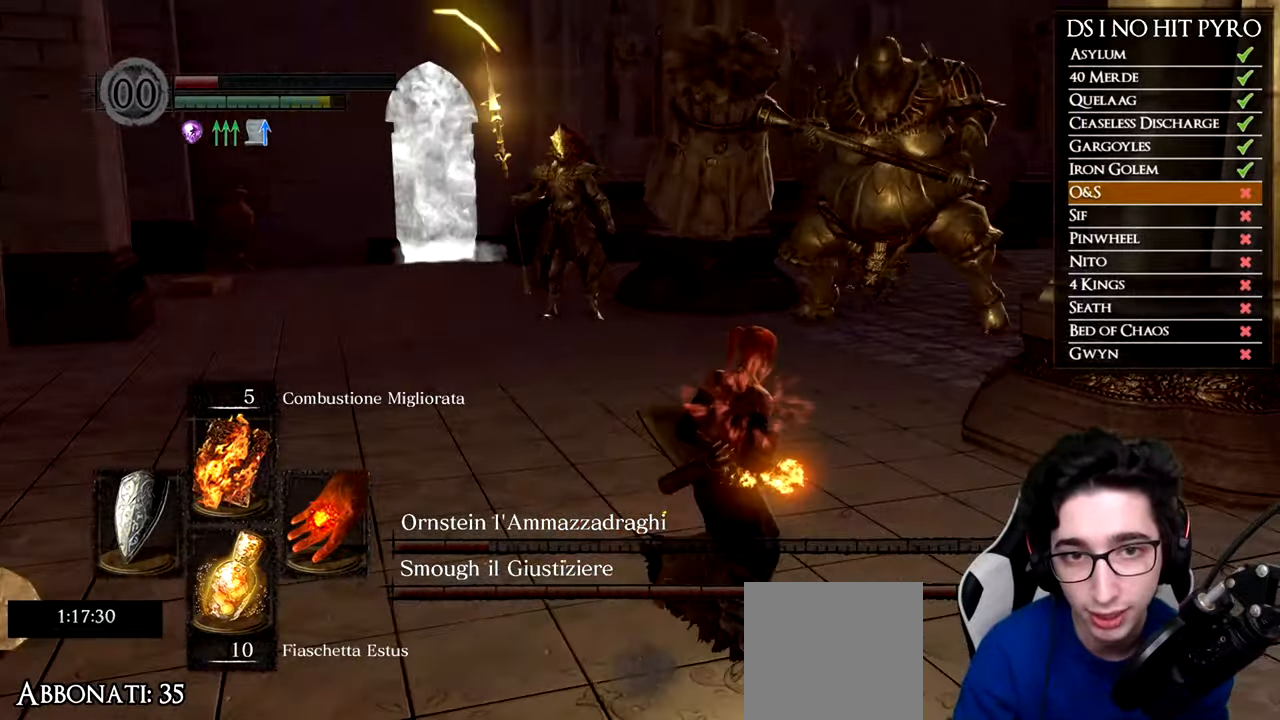
Gameplay with a controller (Xbox layout); each line is a JSON object with the inputs held at the frame after it. "button_events" lists button changes between this image and that frame as [ms after this image, input, new state], when the widget could be followed in between (sticks are given only as held states).
{"buttons": ["B"], "left_stick": "down-right", "right_stick": "center", "button_events": []}
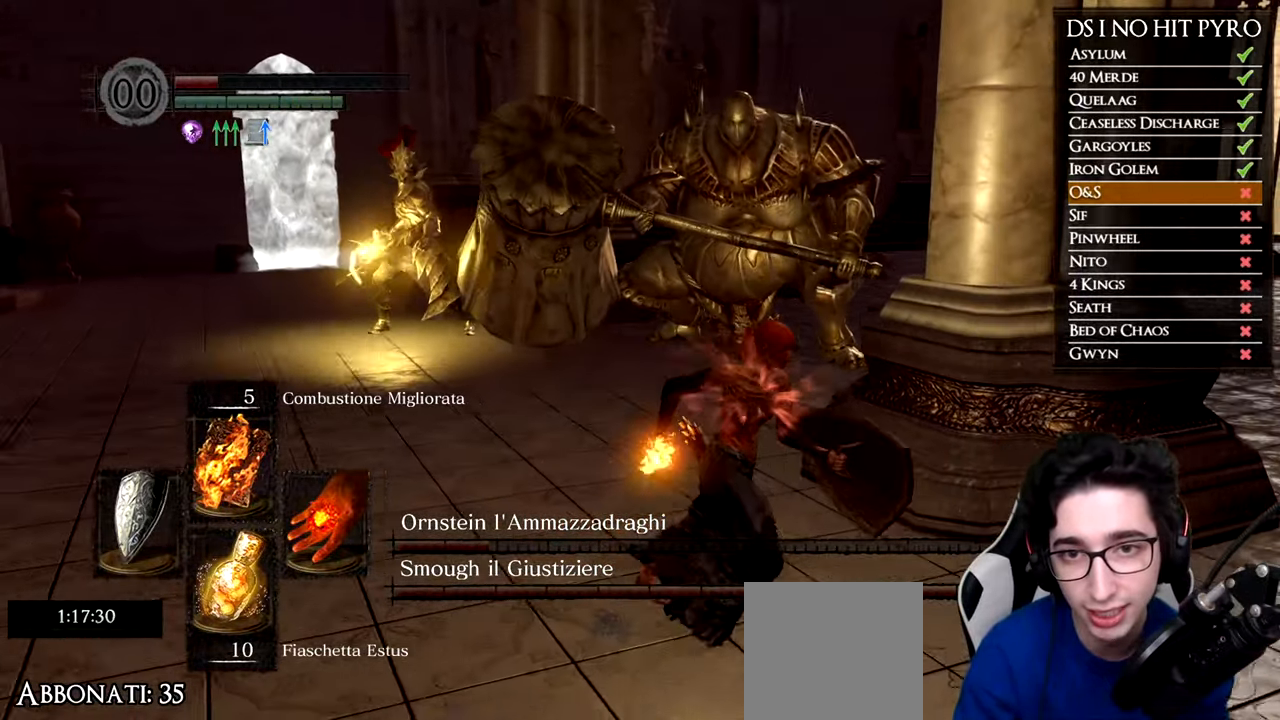
{"buttons": [], "left_stick": "right", "right_stick": "center", "button_events": [[233, "B", "up"]]}
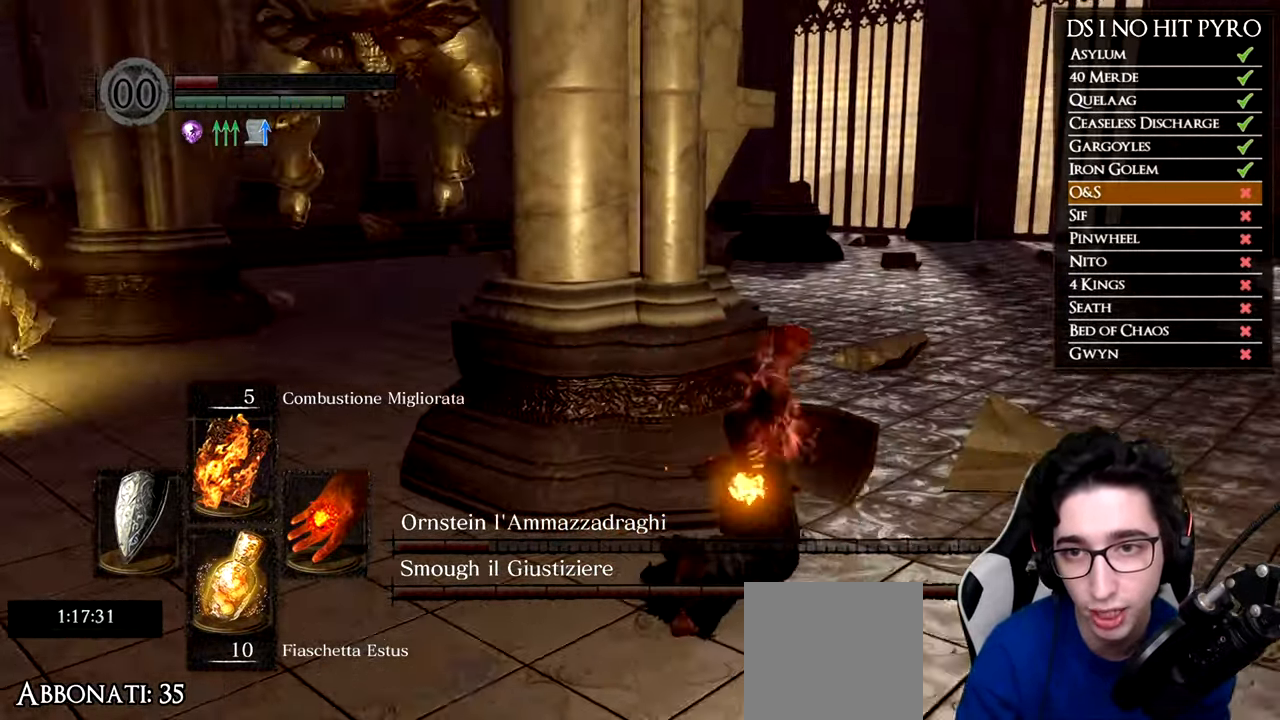
{"buttons": [], "left_stick": "up-right", "right_stick": "down-left", "button_events": [[50, "B", "down"], [184, "B", "up"]]}
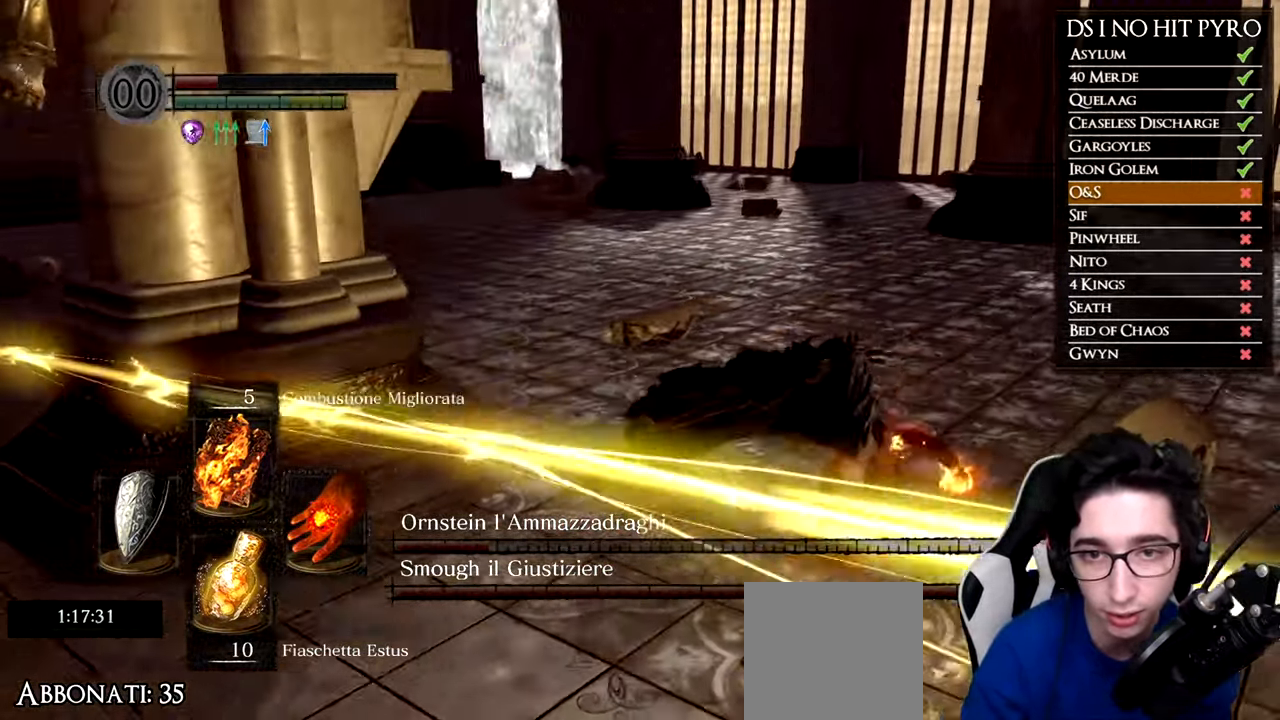
{"buttons": [], "left_stick": "right", "right_stick": "center", "button_events": []}
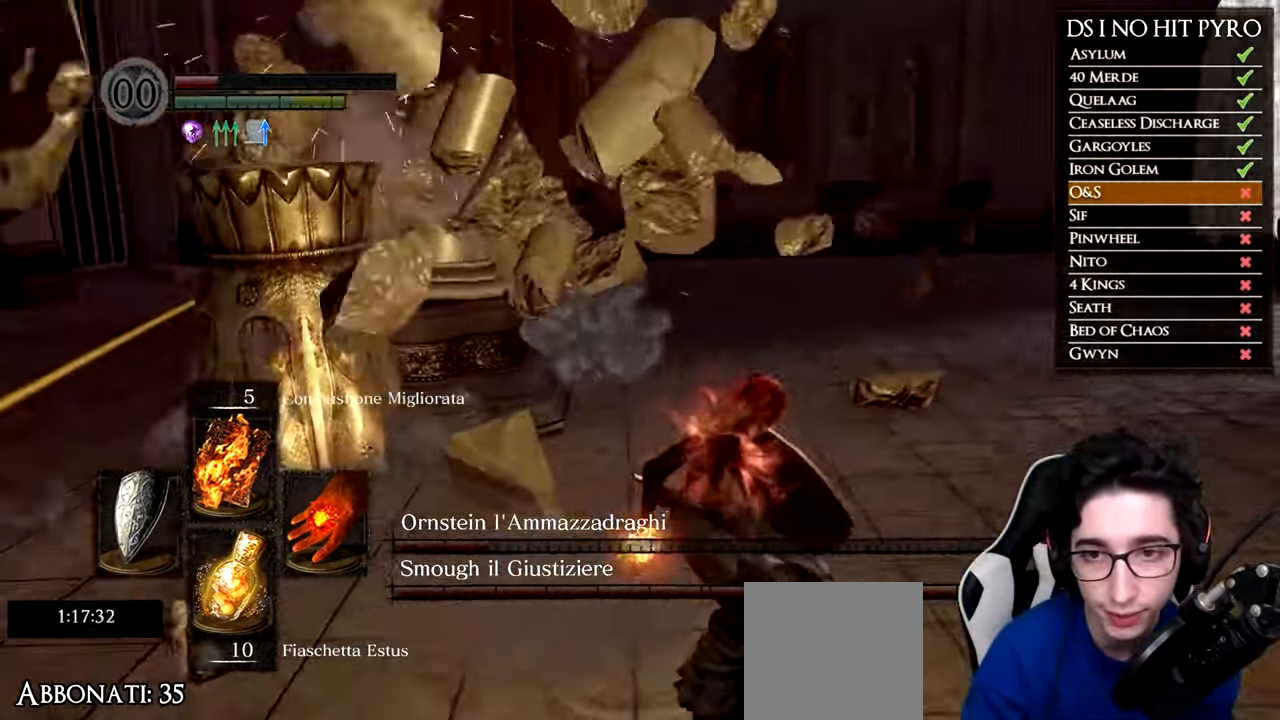
{"buttons": [], "left_stick": "right", "right_stick": "center"}
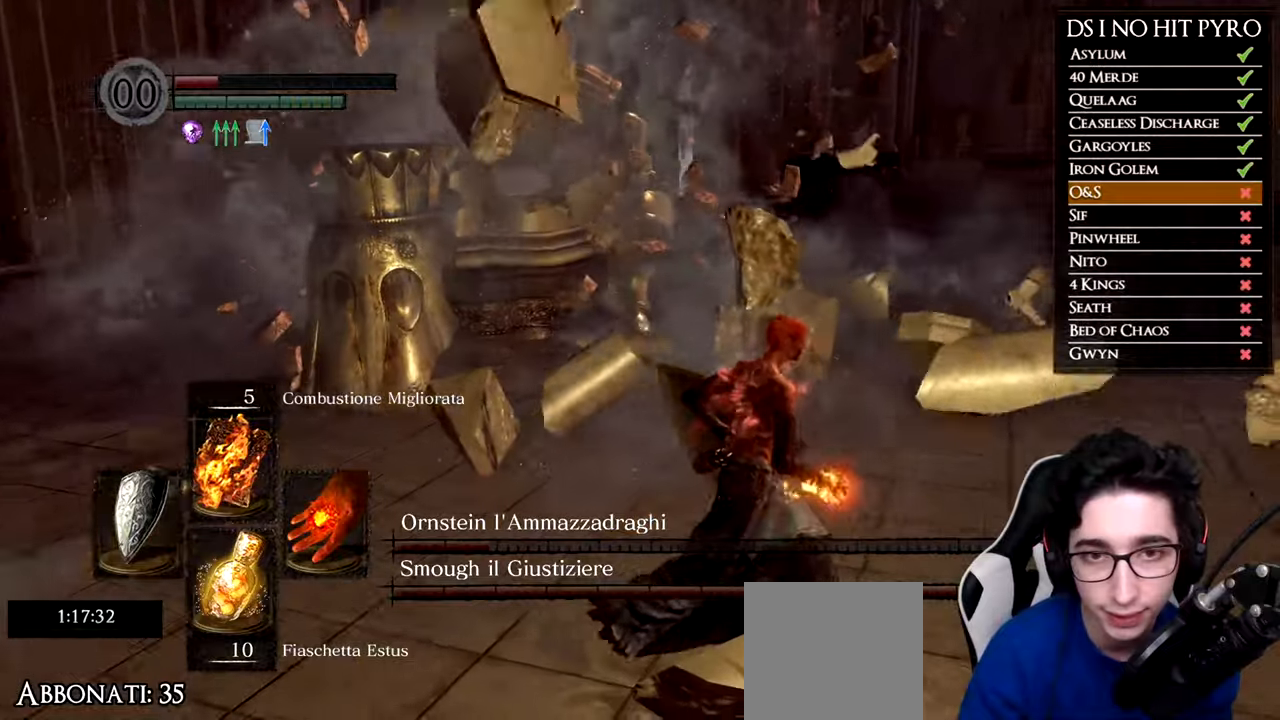
{"buttons": [], "left_stick": "right", "right_stick": "left", "button_events": []}
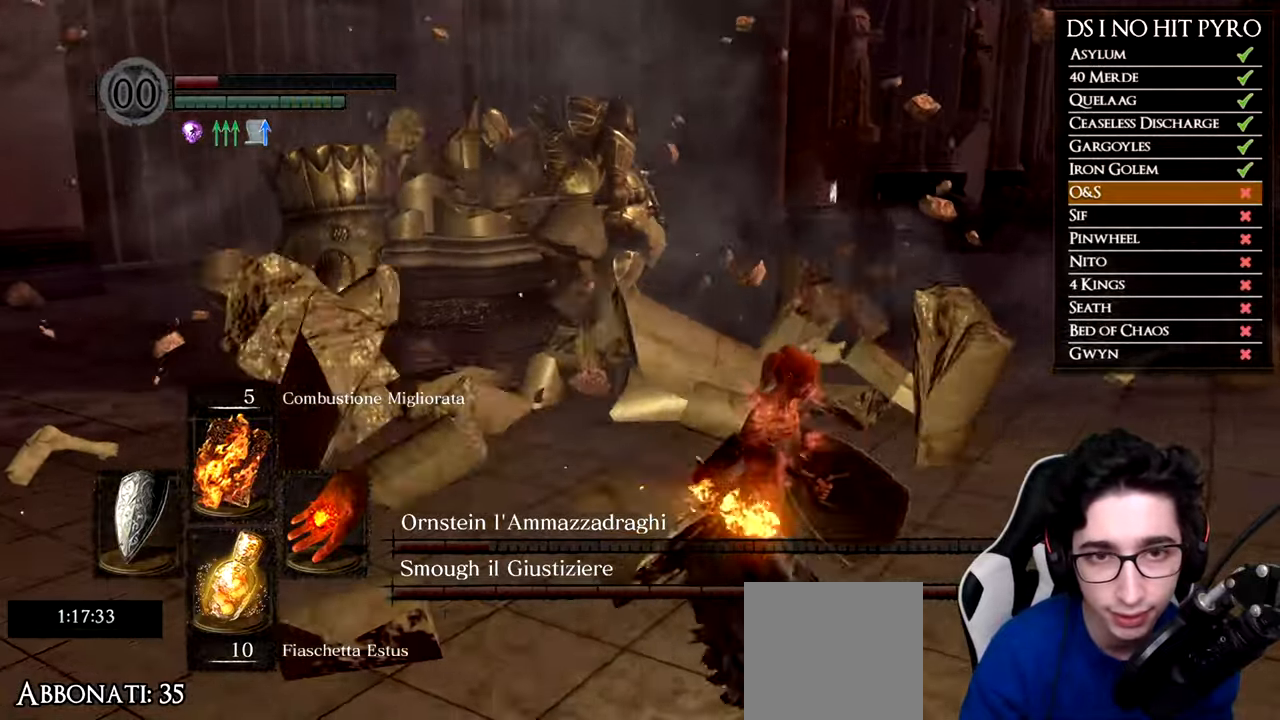
{"buttons": [], "left_stick": "down-right", "right_stick": "left", "button_events": []}
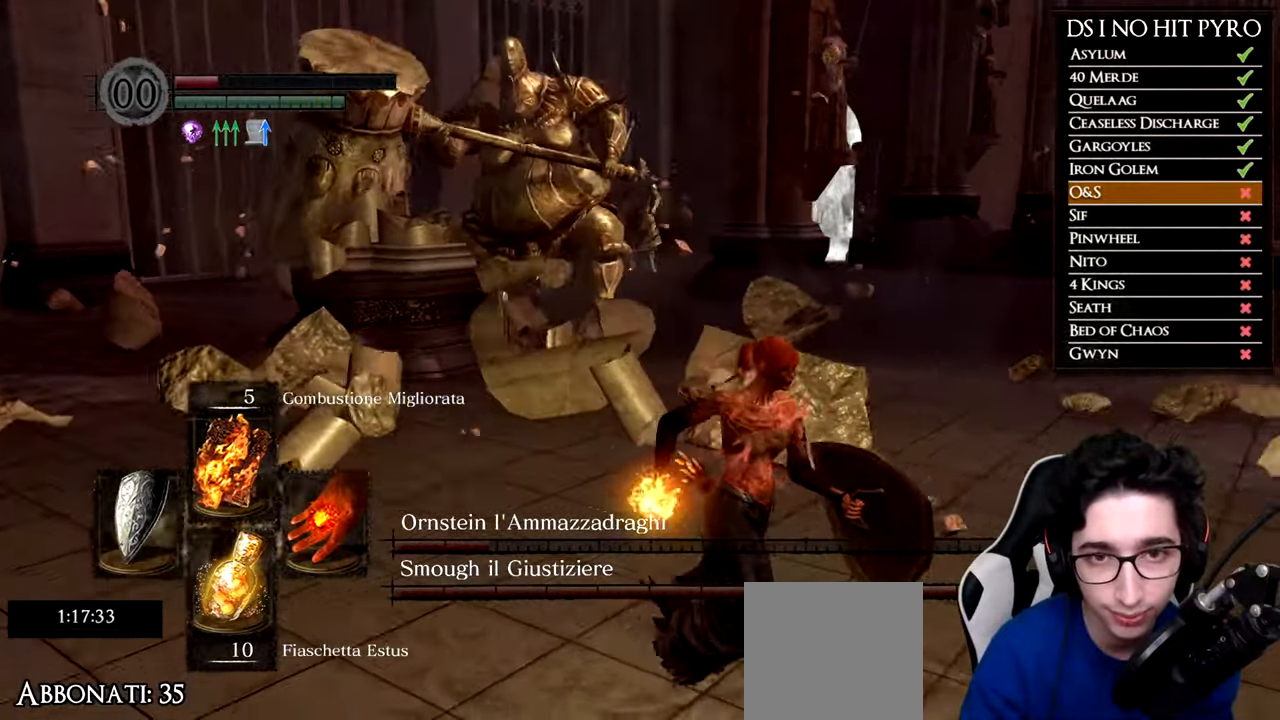
{"buttons": [], "left_stick": "down-right", "right_stick": "left", "button_events": []}
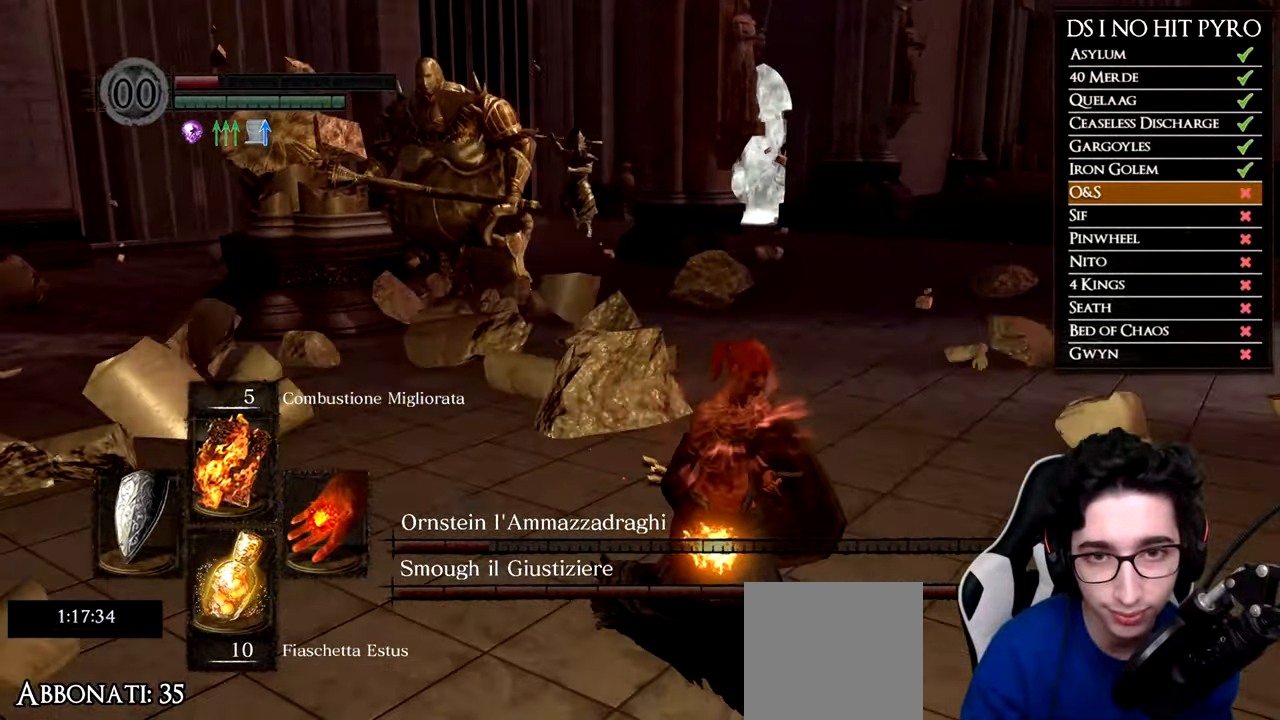
{"buttons": [], "left_stick": "down-right", "right_stick": "up-left", "button_events": []}
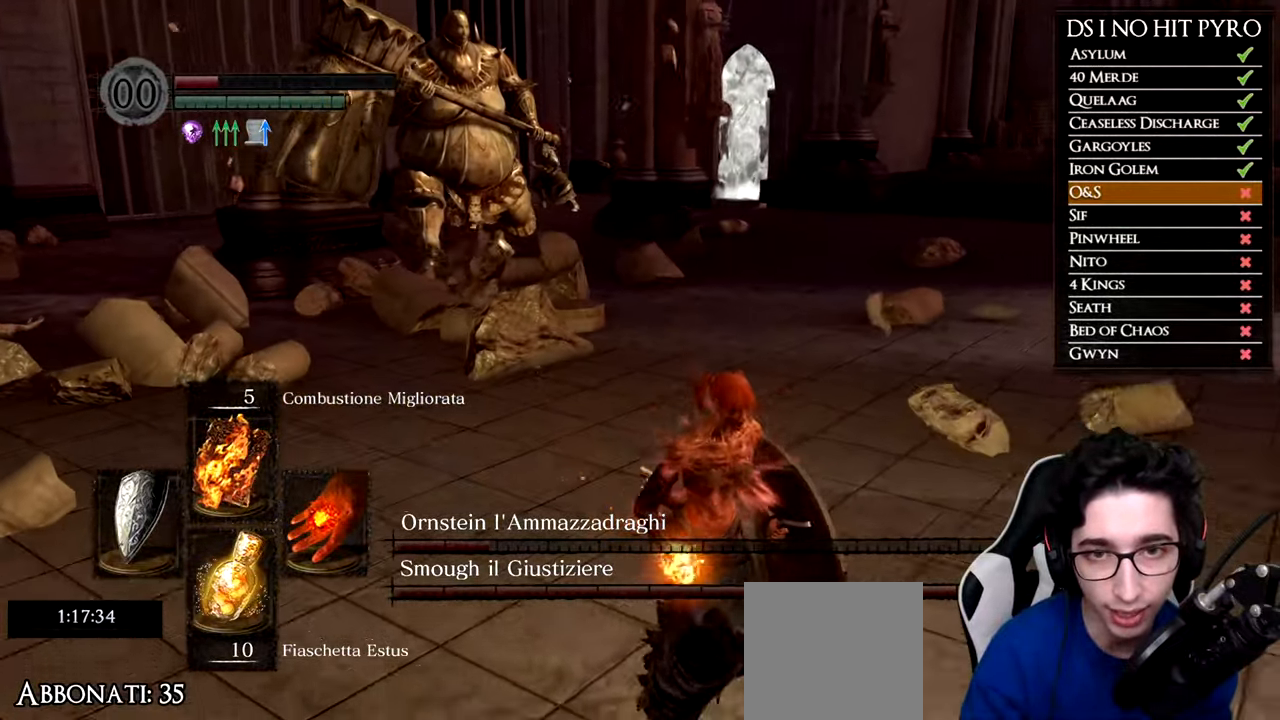
{"buttons": [], "left_stick": "down-right", "right_stick": "up-left", "button_events": []}
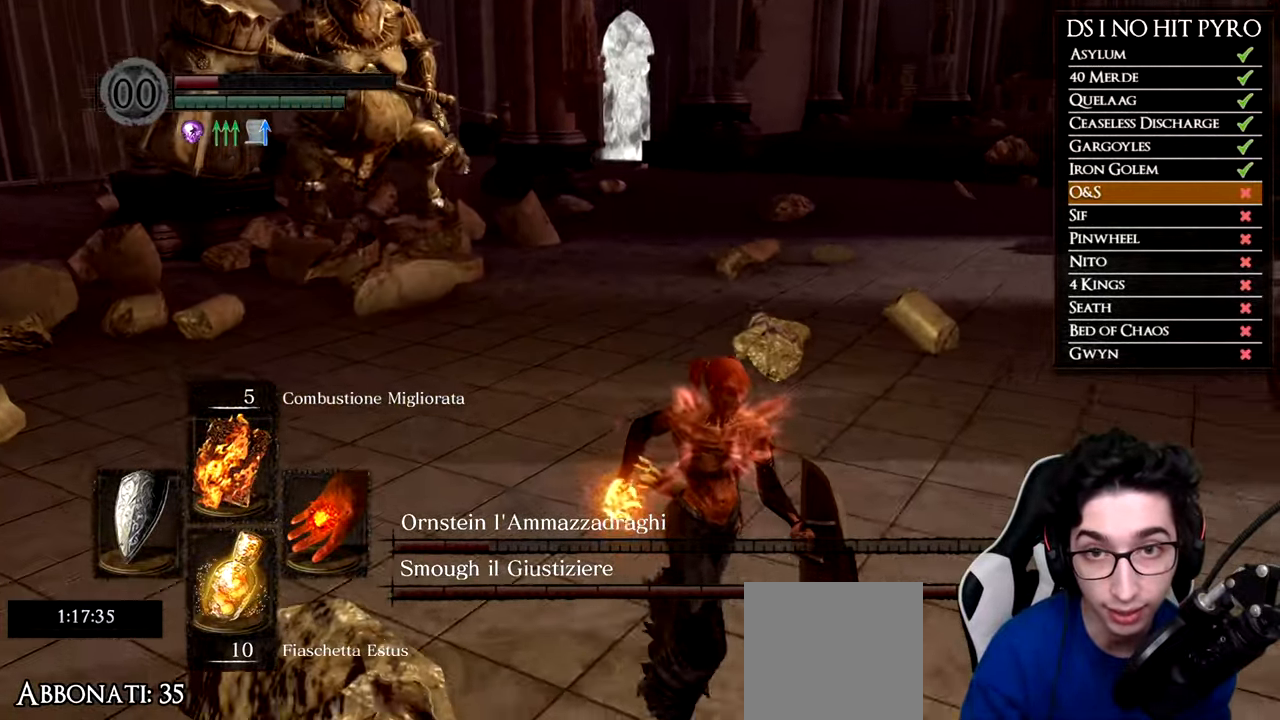
{"buttons": [], "left_stick": "down", "right_stick": "up-left"}
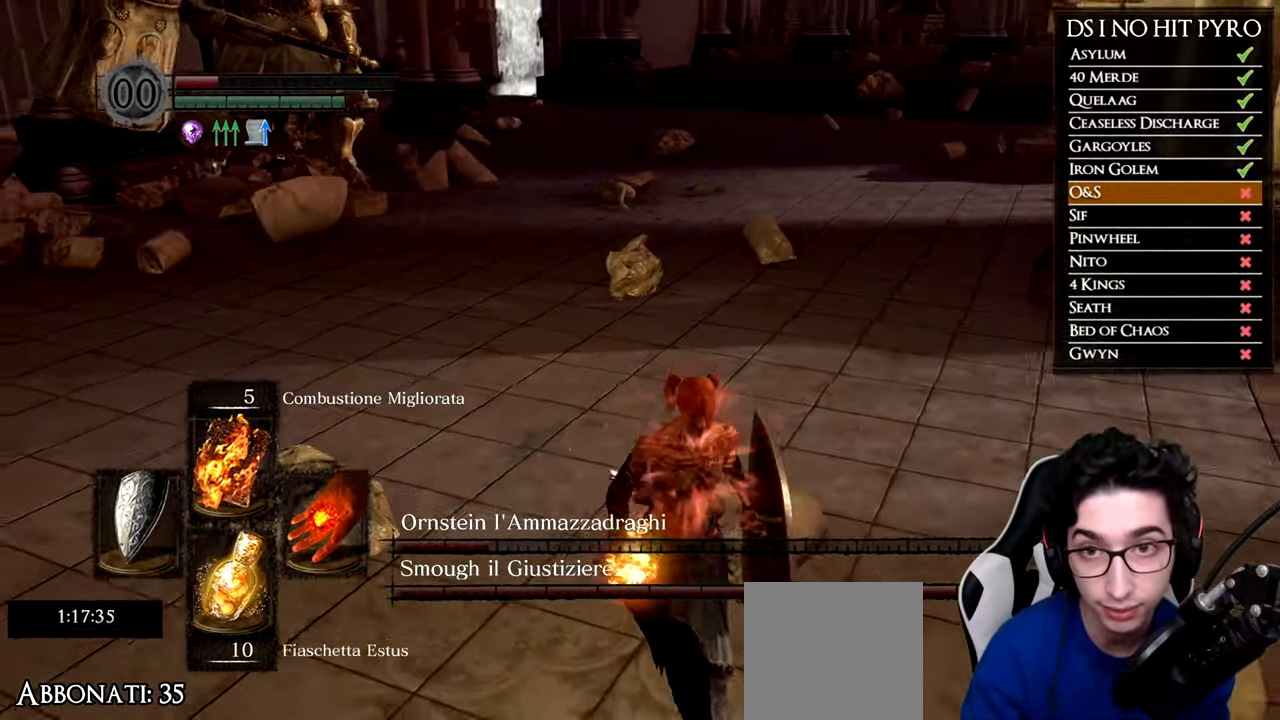
{"buttons": [], "left_stick": "right", "right_stick": "left", "button_events": []}
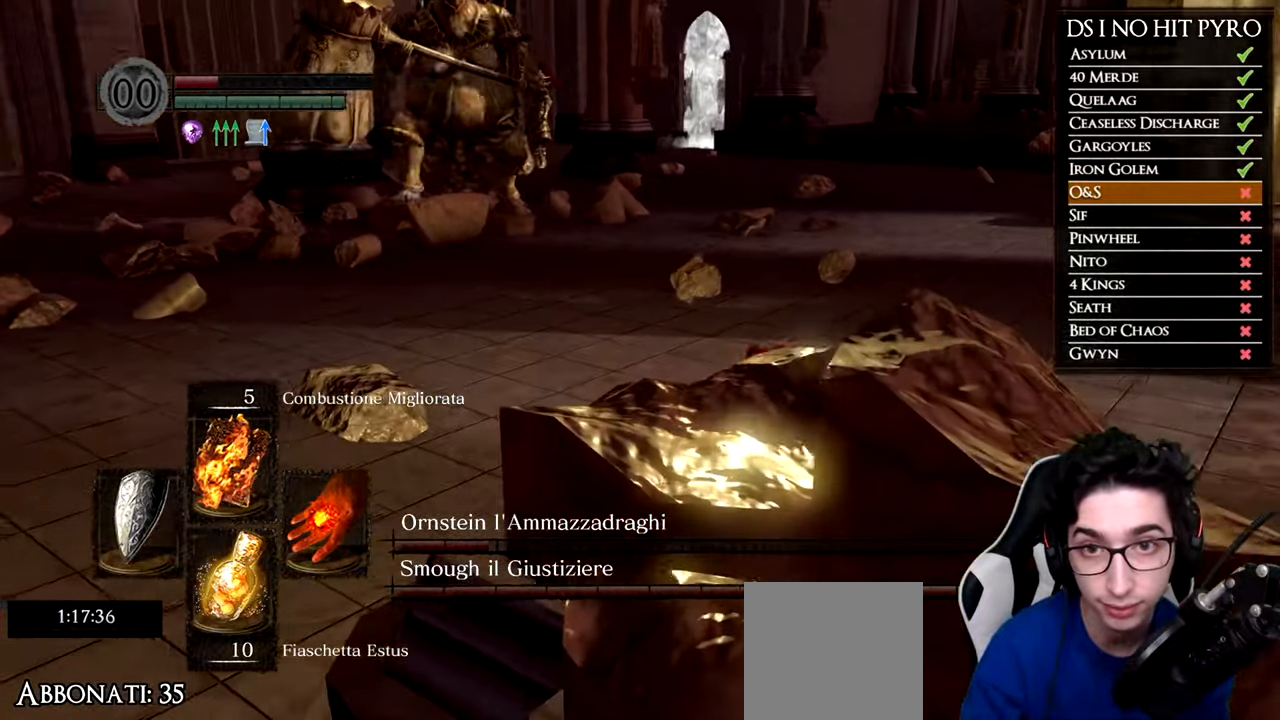
{"buttons": [], "left_stick": "right", "right_stick": "left", "button_events": []}
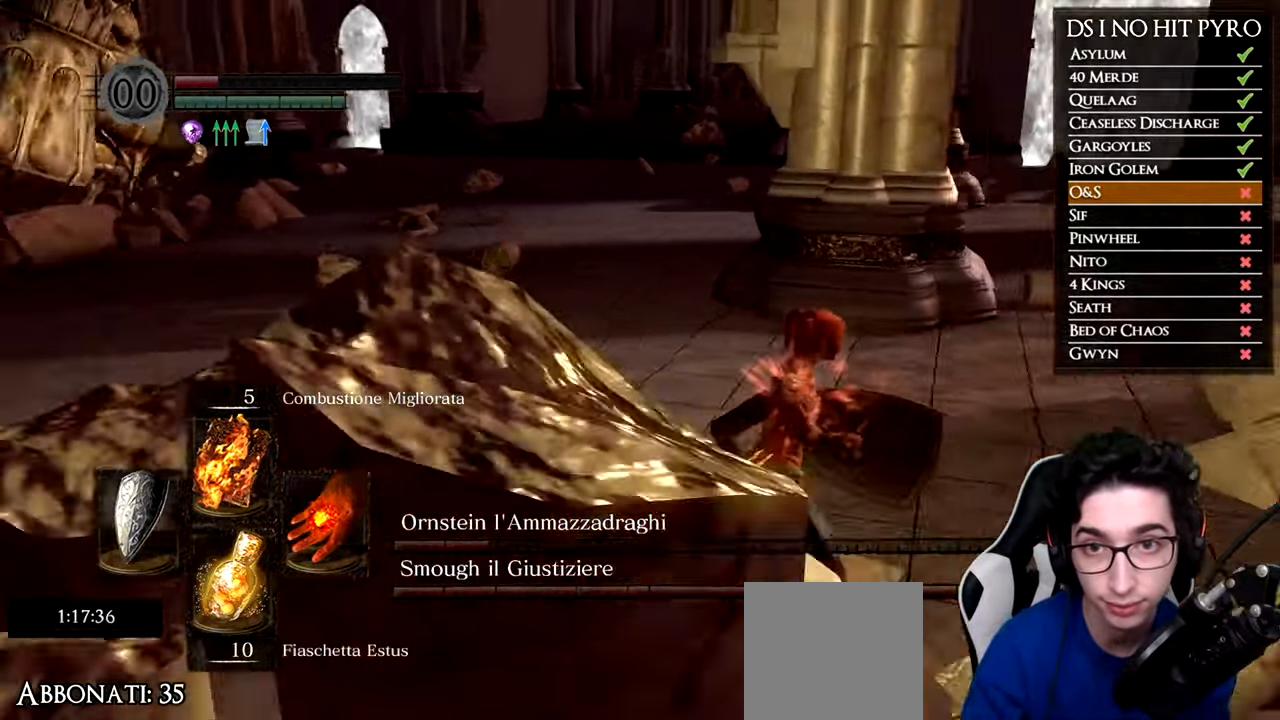
{"buttons": [], "left_stick": "down", "right_stick": "left", "button_events": []}
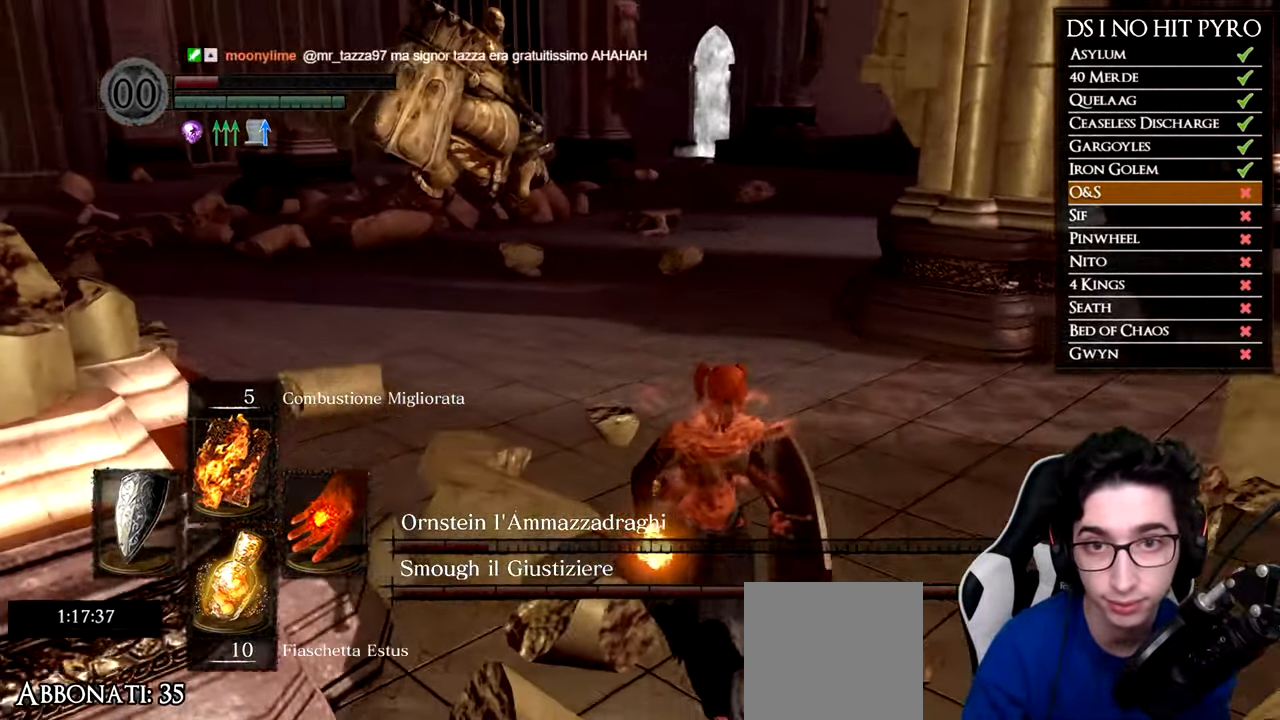
{"buttons": [], "left_stick": "down", "right_stick": "up-right", "button_events": []}
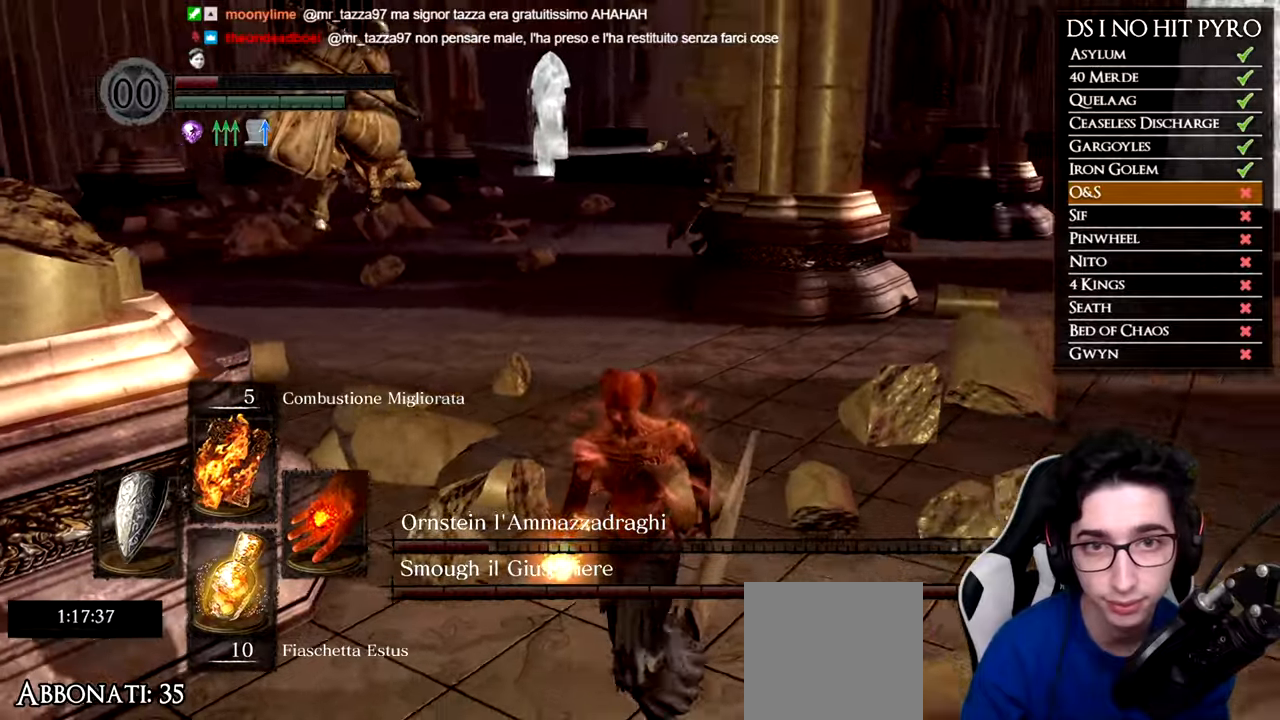
{"buttons": [], "left_stick": "up-right", "right_stick": "center", "button_events": []}
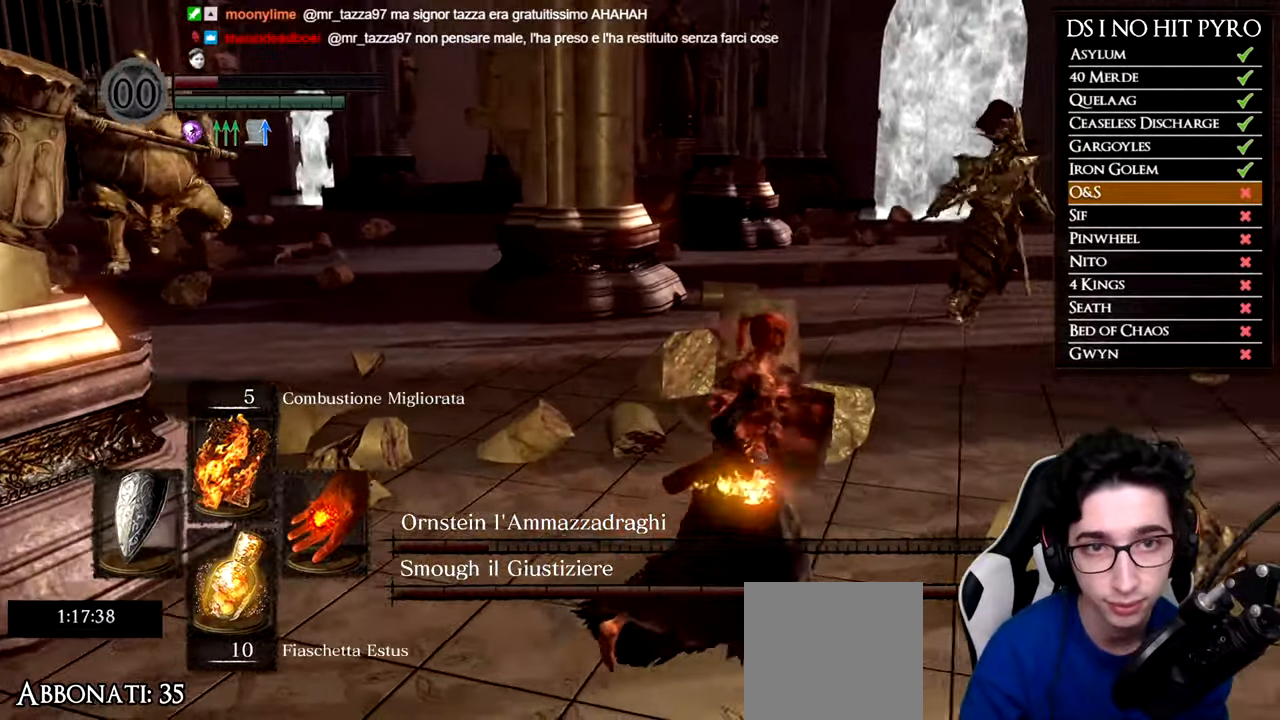
{"buttons": [], "left_stick": "up-right", "right_stick": "center", "button_events": [[67, "B", "down"], [200, "B", "up"]]}
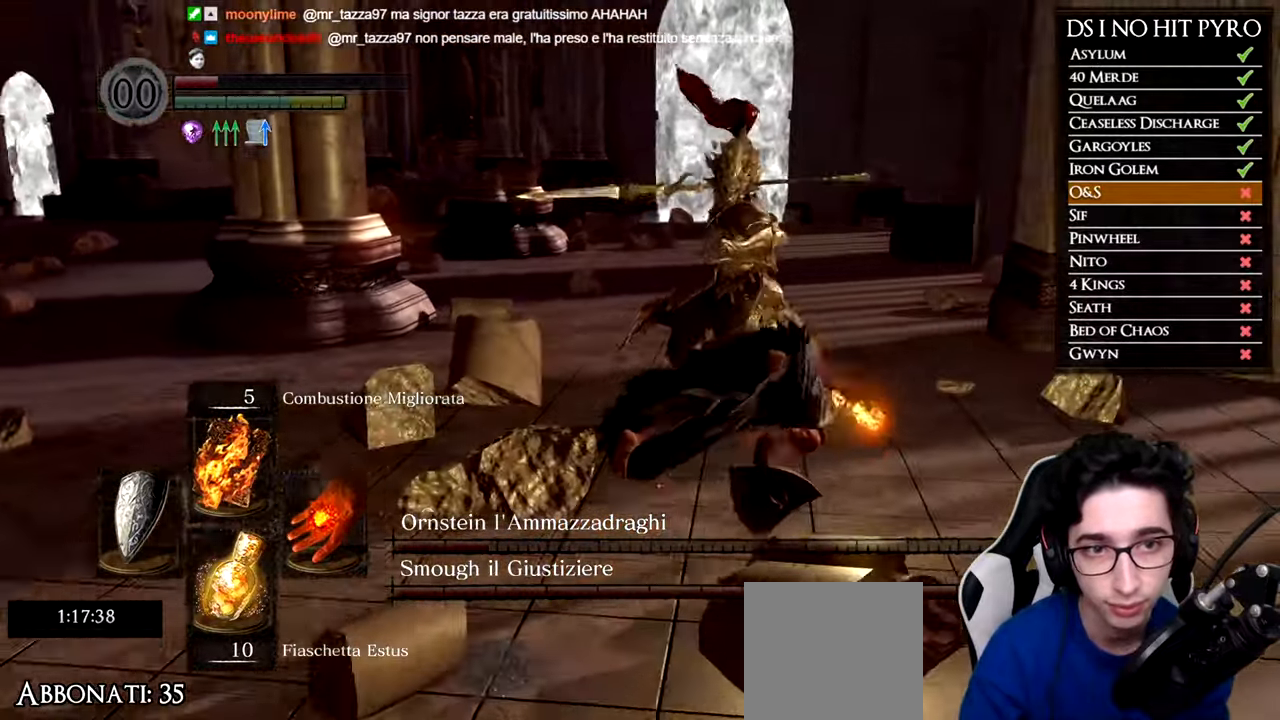
{"buttons": [], "left_stick": "up-left", "right_stick": "left", "button_events": []}
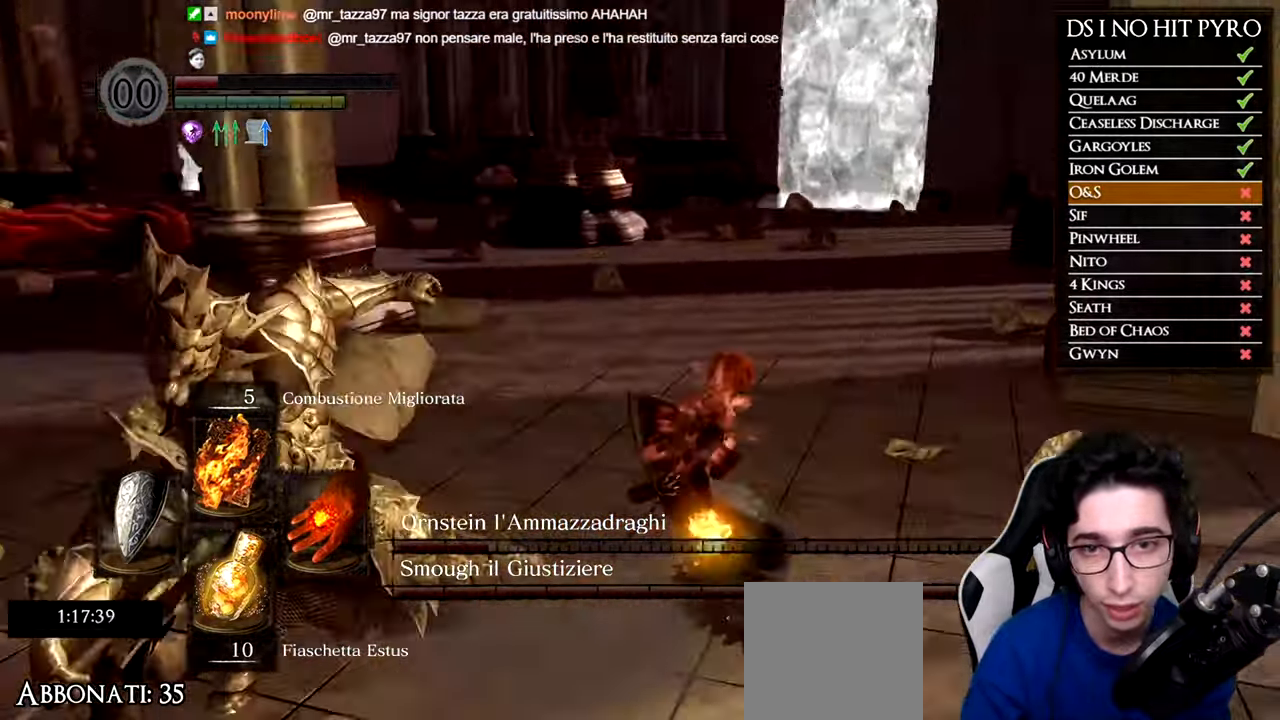
{"buttons": [], "left_stick": "left", "right_stick": "center", "button_events": [[83, "R1", "down"], [200, "R1", "up"]]}
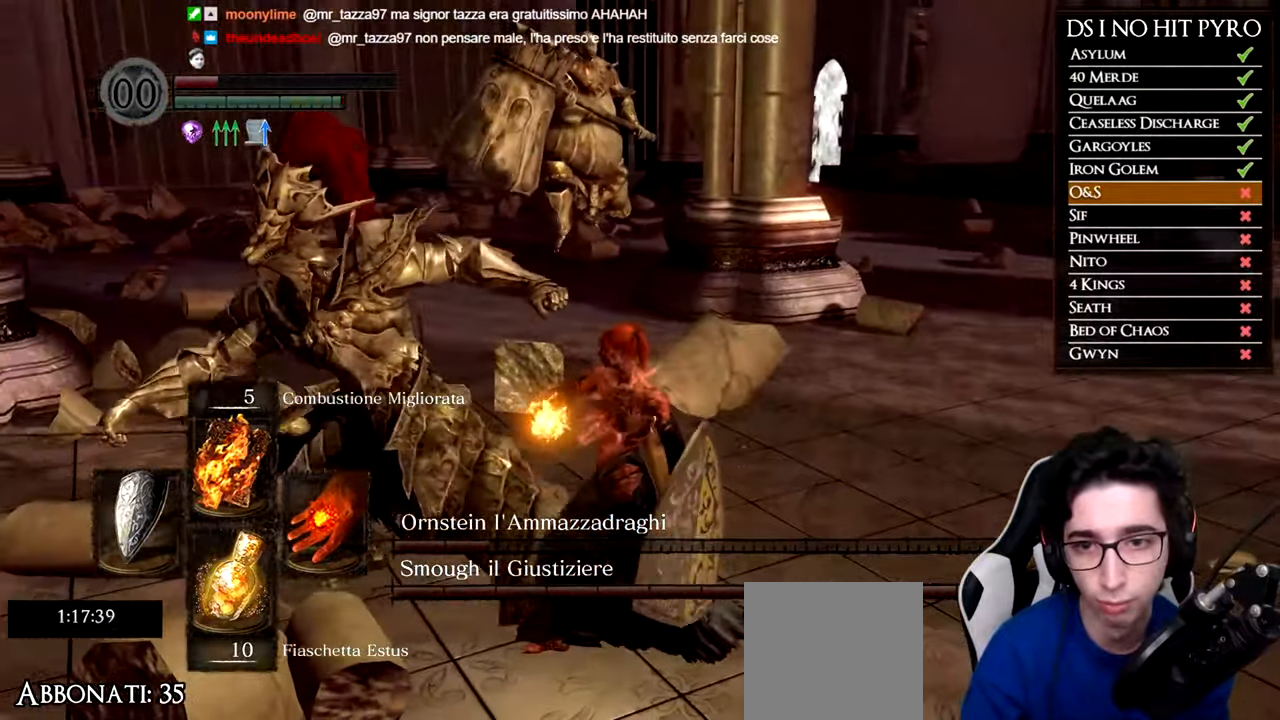
{"buttons": [], "left_stick": "left", "right_stick": "center", "button_events": []}
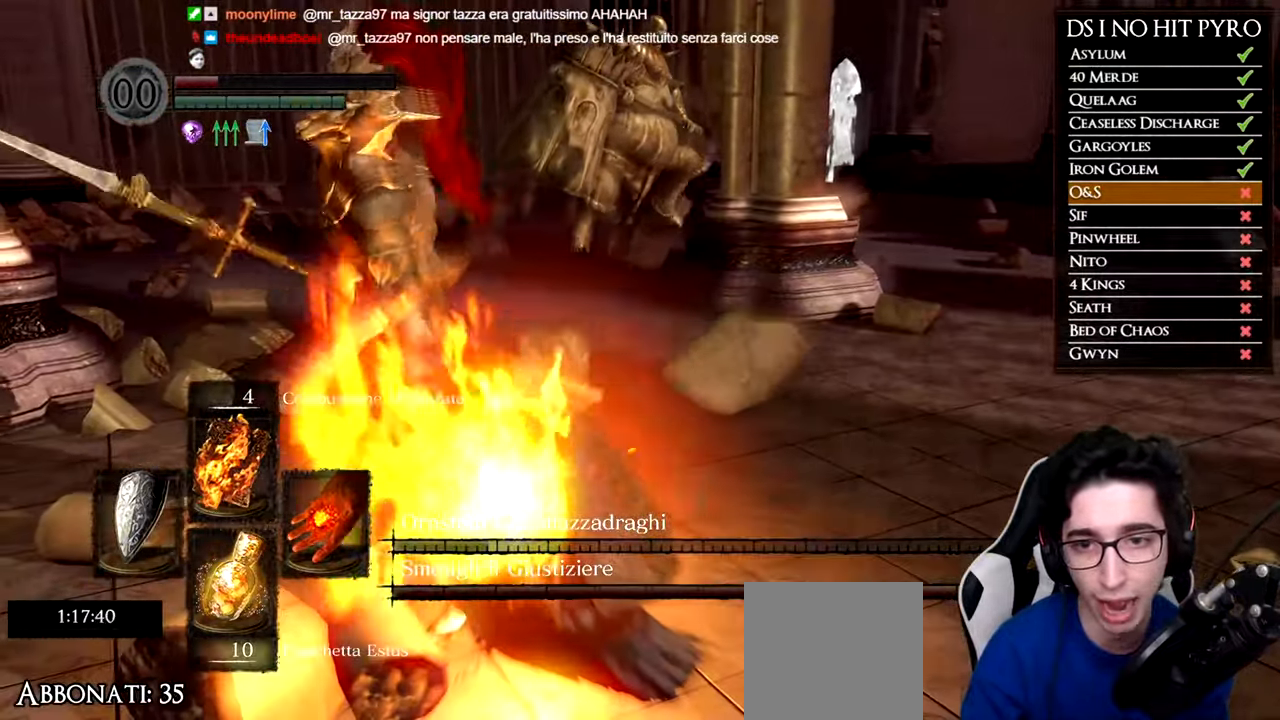
{"buttons": [], "left_stick": "down-left", "right_stick": "left", "button_events": []}
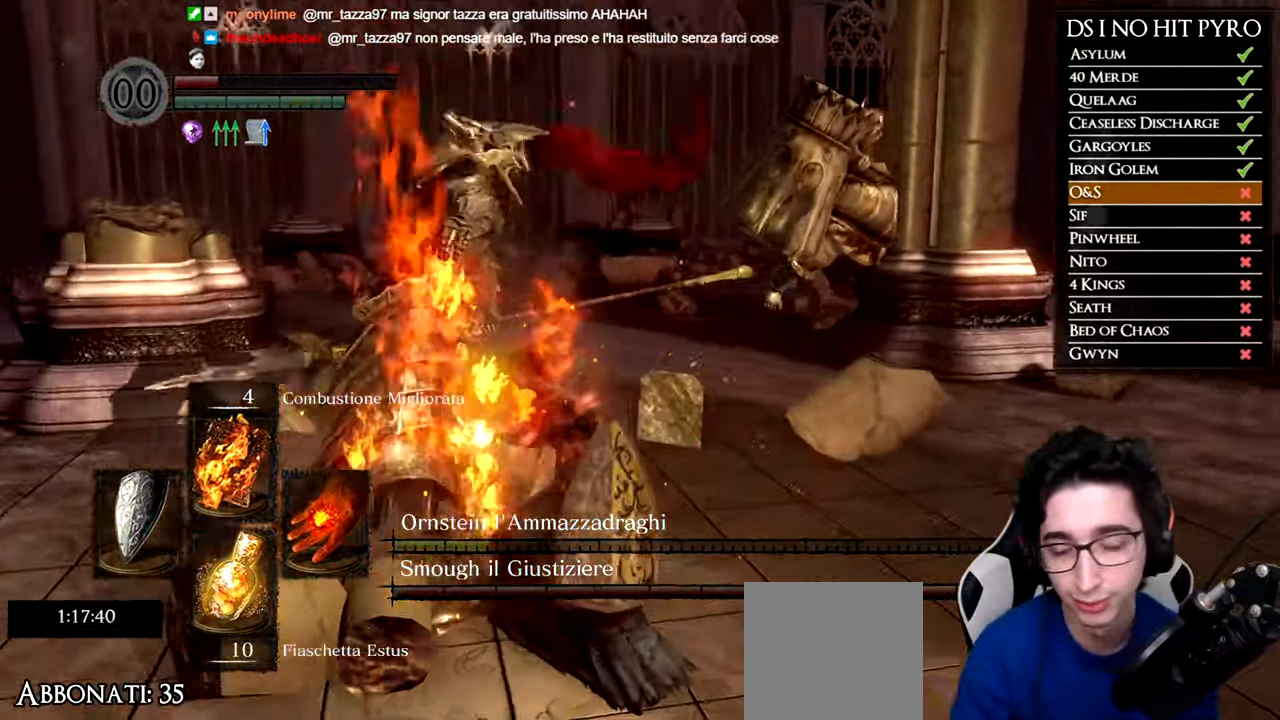
{"buttons": [], "left_stick": "left", "right_stick": "center", "button_events": [[201, "B", "down"], [284, "B", "up"], [351, "B", "down"], [434, "B", "up"]]}
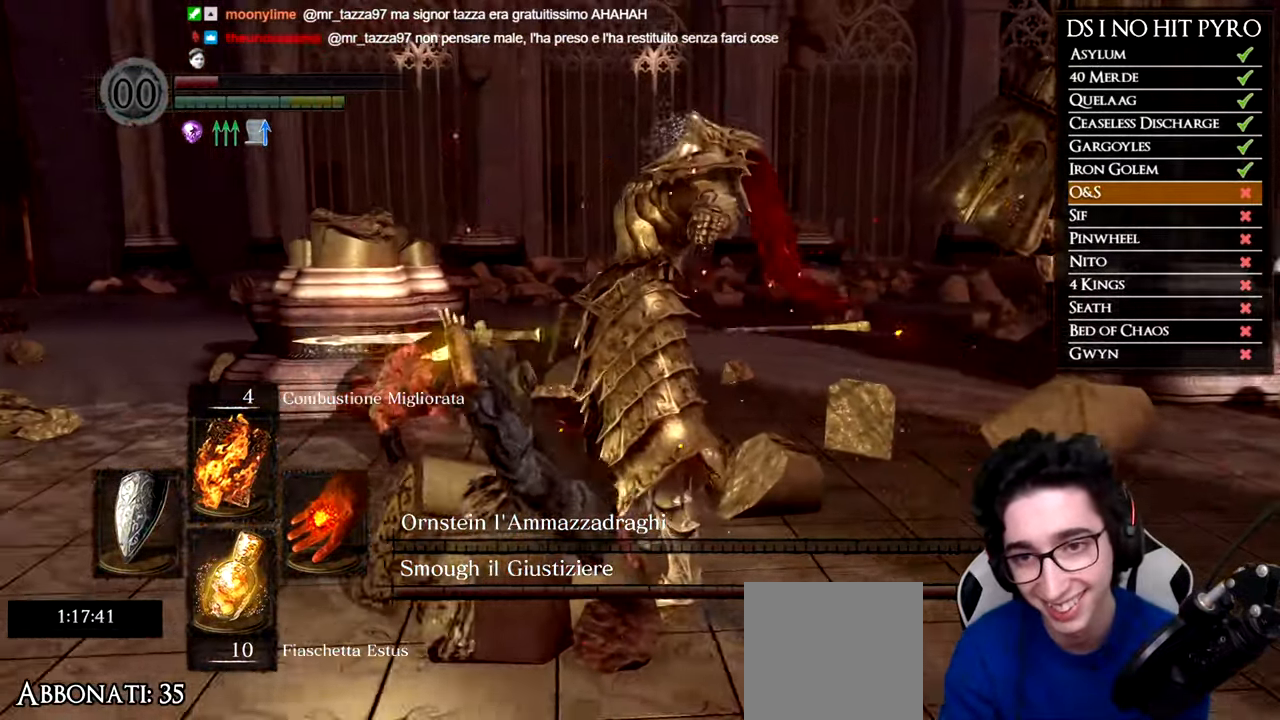
{"buttons": [], "left_stick": "left", "right_stick": "center", "button_events": []}
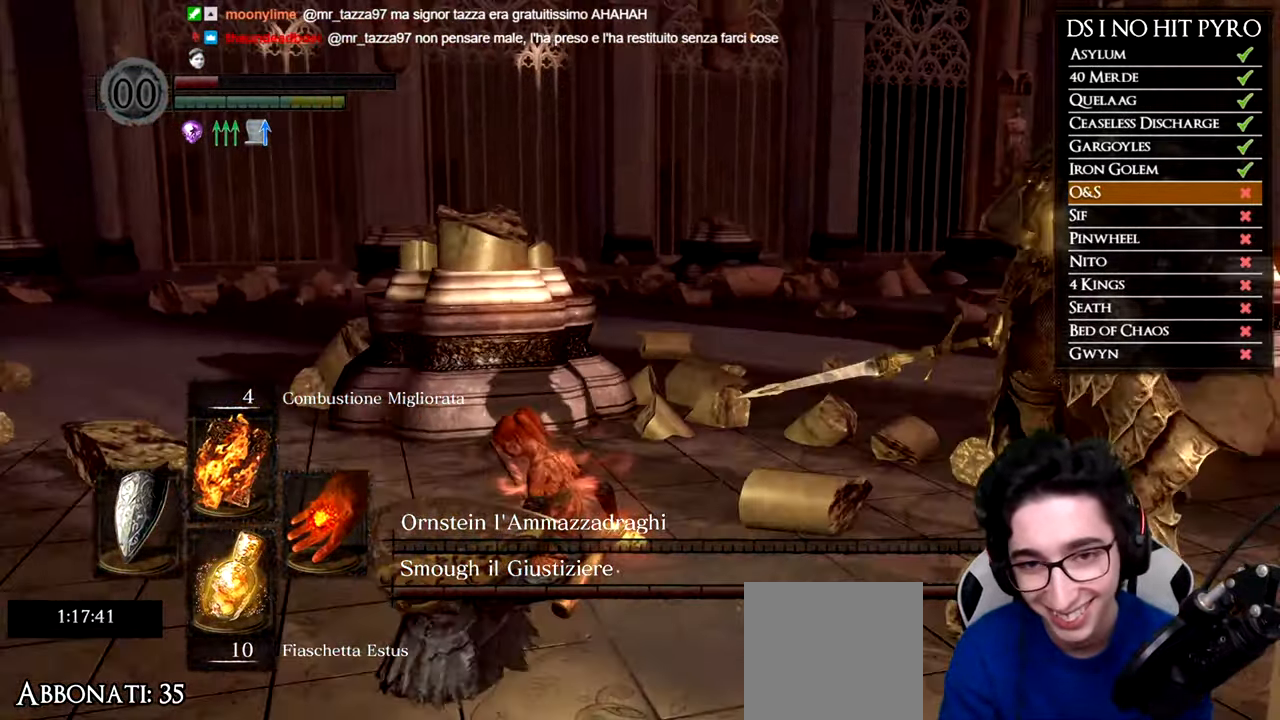
{"buttons": [], "left_stick": "left", "right_stick": "center", "button_events": []}
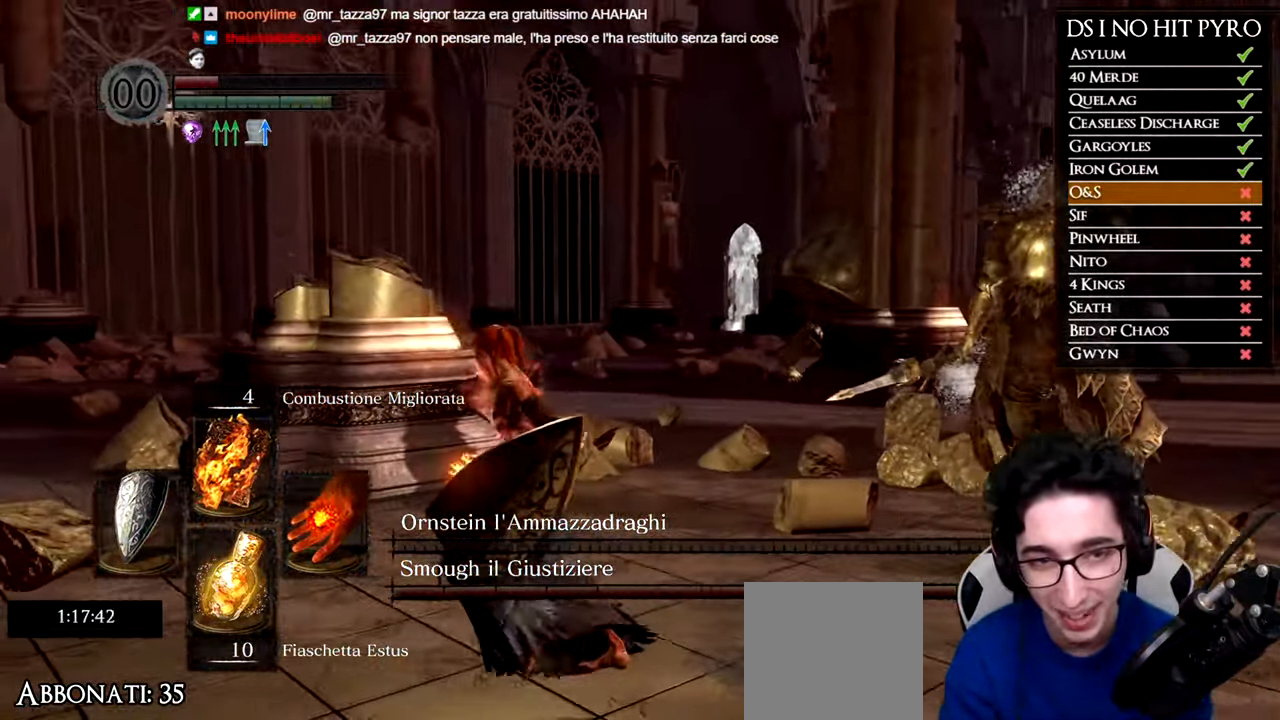
{"buttons": [], "left_stick": "center", "right_stick": "center", "button_events": []}
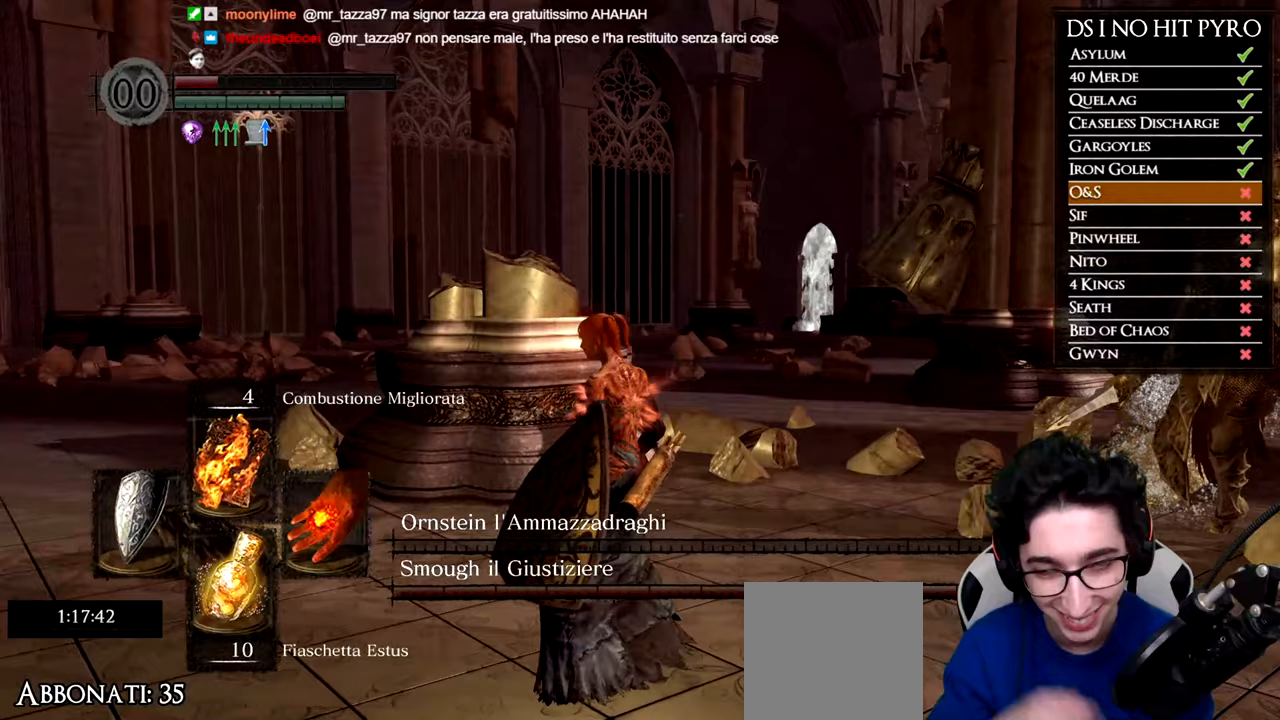
{"buttons": [], "left_stick": "center", "right_stick": "center", "button_events": []}
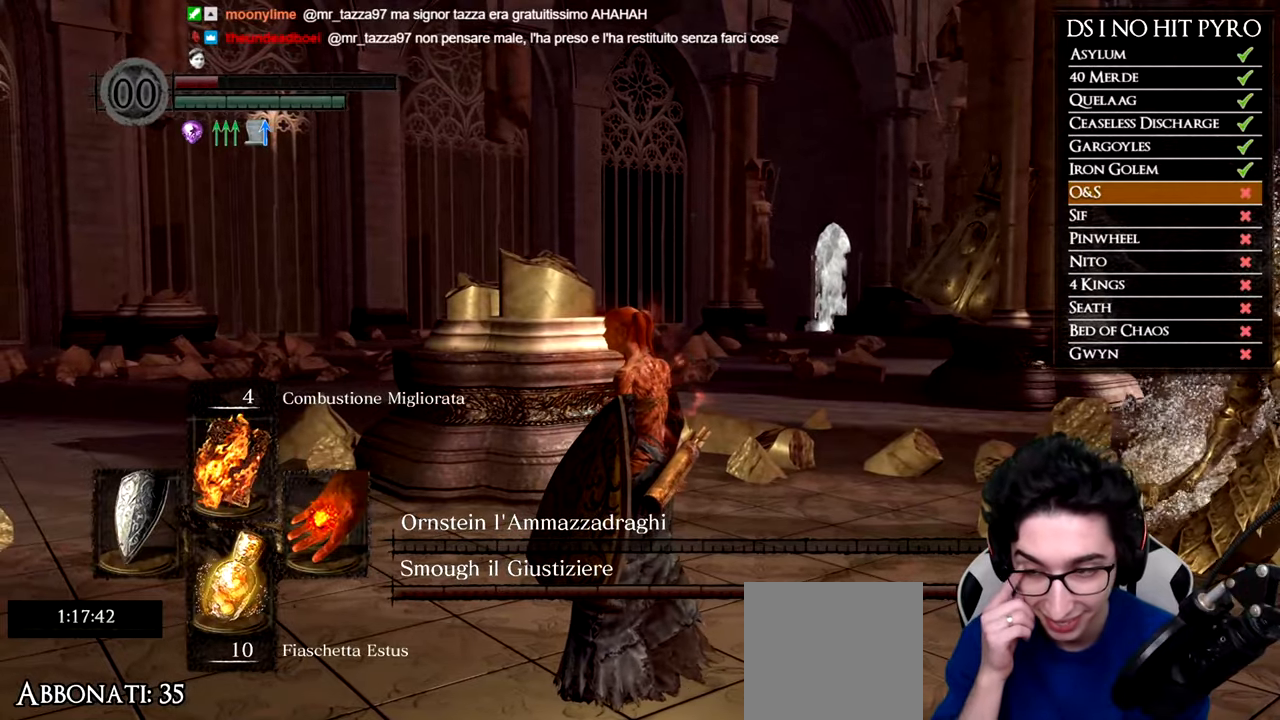
{"buttons": [], "left_stick": "center", "right_stick": "center", "button_events": []}
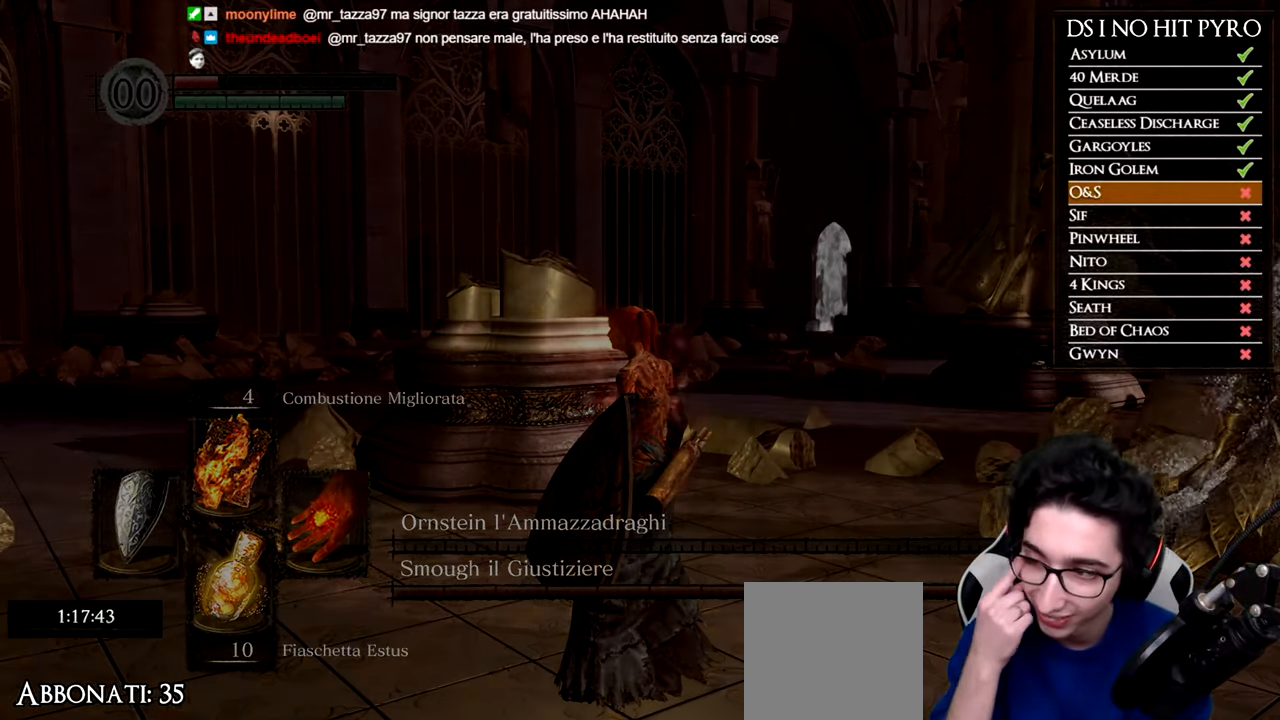
{"buttons": [], "left_stick": "center", "right_stick": "center", "button_events": []}
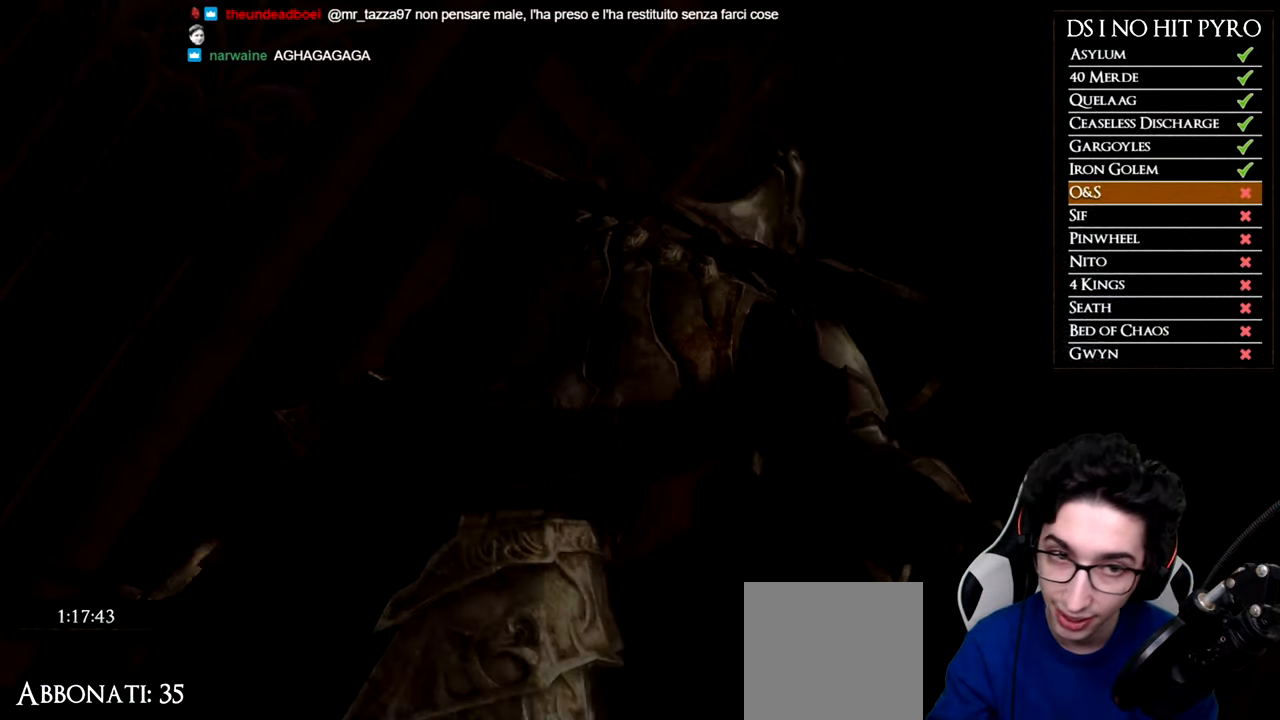
{"buttons": [], "left_stick": "center", "right_stick": "center", "button_events": [[233, "START", "down"], [367, "START", "up"]]}
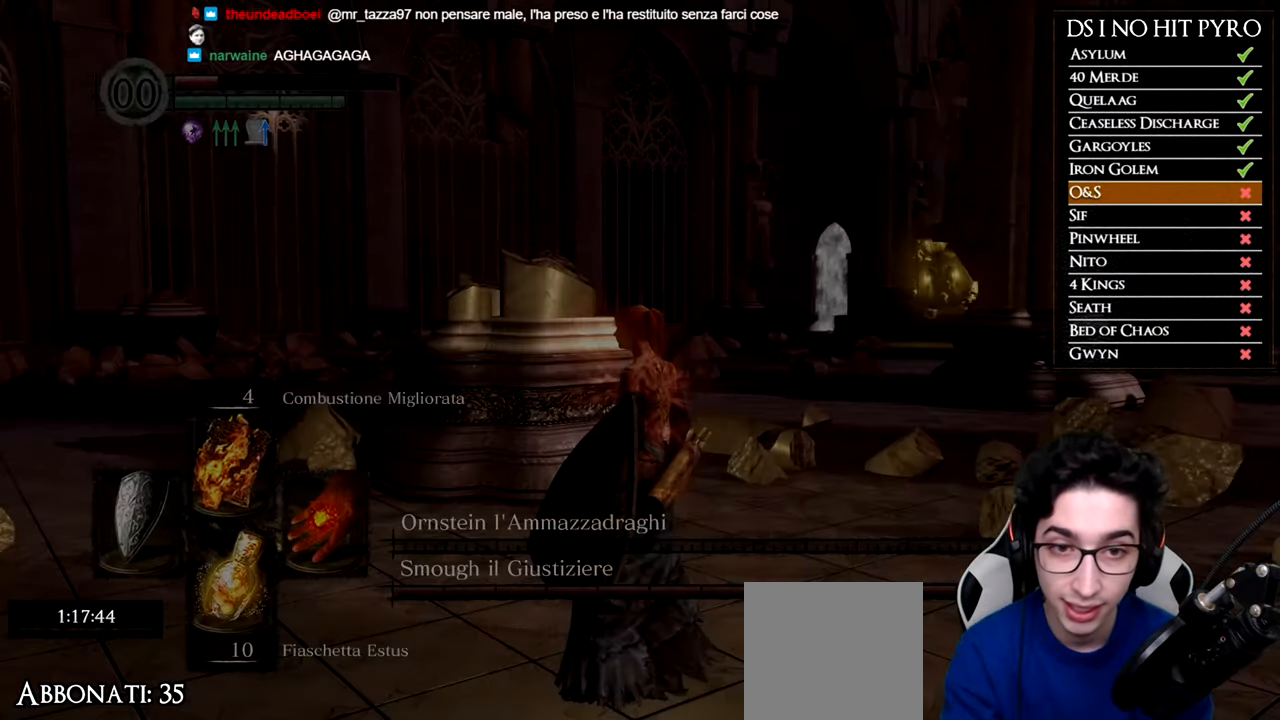
{"buttons": ["B"], "left_stick": "up-left", "right_stick": "center", "button_events": [[467, "B", "down"]]}